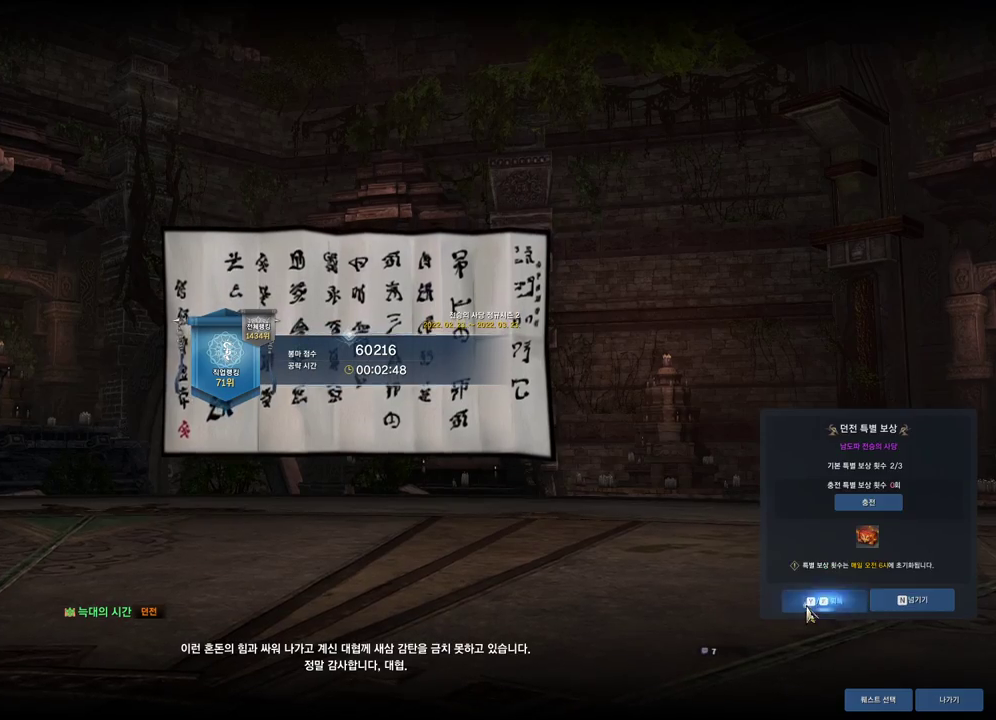
Gameplay with keyboard and mouse; each line is a JSON object with the keys and mouse buttons held at the frame after it. "events" lists presses ("down") and releases ("up") of "1", "2", "3", "4", "5", "a", "alt", "c", "ctrl", "d", "e", "f", "m", "q", "r", "s", "shift", "space", "t", "tab", "tilde", "v", "w", "x", "z", "mouse_left", "mouse_wheel", "mouse_right", "mouse_mb4" and "mouse_mb5" between this image and that frame as [ms after this image, input, new state], when the widget could be followed in between. "mouse_left", "mouse_wheel", "mouse_right", "mouse_mb4", "mouse_mb5" = the "left", "wheel", "right", "mb4", "mb5" buttons of the "mouse" list. No other keys are recorded. "wheel" means that the mouse wheel is clicked or scrolled. Not read: mouse_move.
{"keys": [], "mouse": [], "events": [[233, "mouse_mb4", "down"], [300, "mouse_mb4", "up"]]}
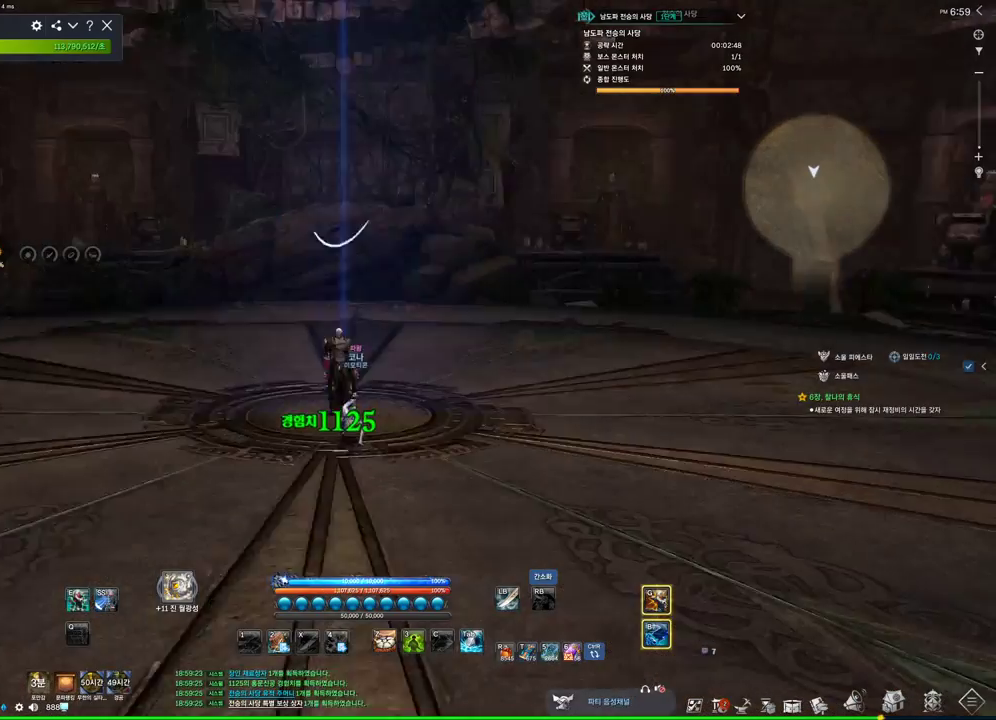
{"keys": [], "mouse": [], "events": [[33, "mouse_mb4", "down"], [67, "mouse_mb4", "up"]]}
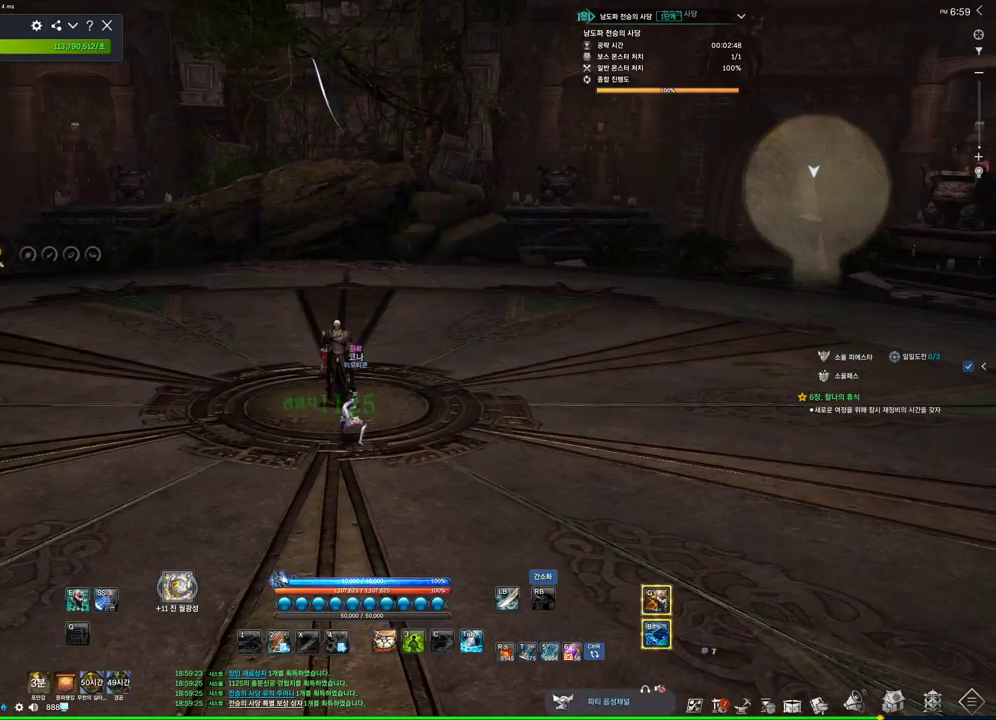
{"keys": [], "mouse": [], "events": [[333, "mouse_mb4", "down"], [467, "mouse_mb4", "up"]]}
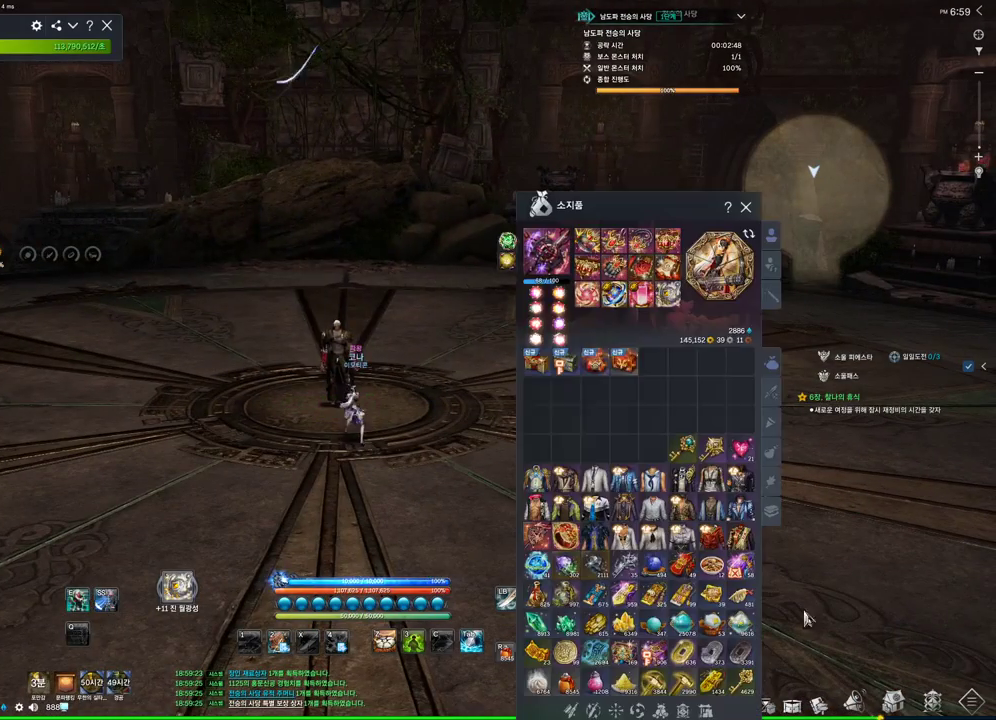
{"keys": [], "mouse": [], "events": [[200, "mouse_mb4", "down"], [233, "mouse_mb4", "up"]]}
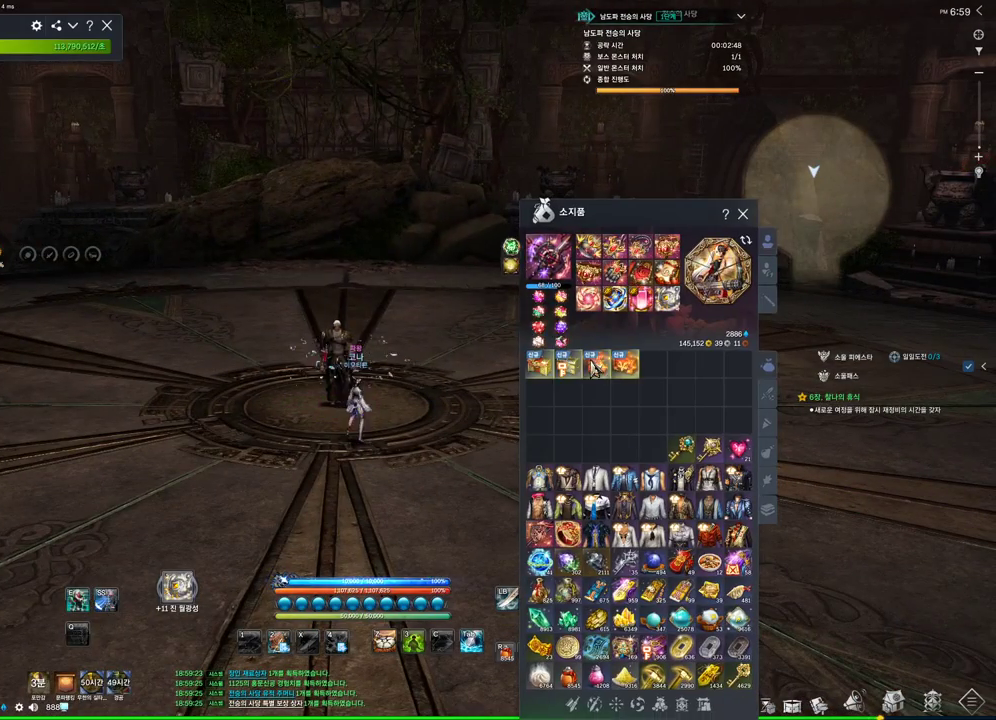
{"keys": [], "mouse": [], "events": [[33, "mouse_right", "down"], [100, "mouse_right", "up"]]}
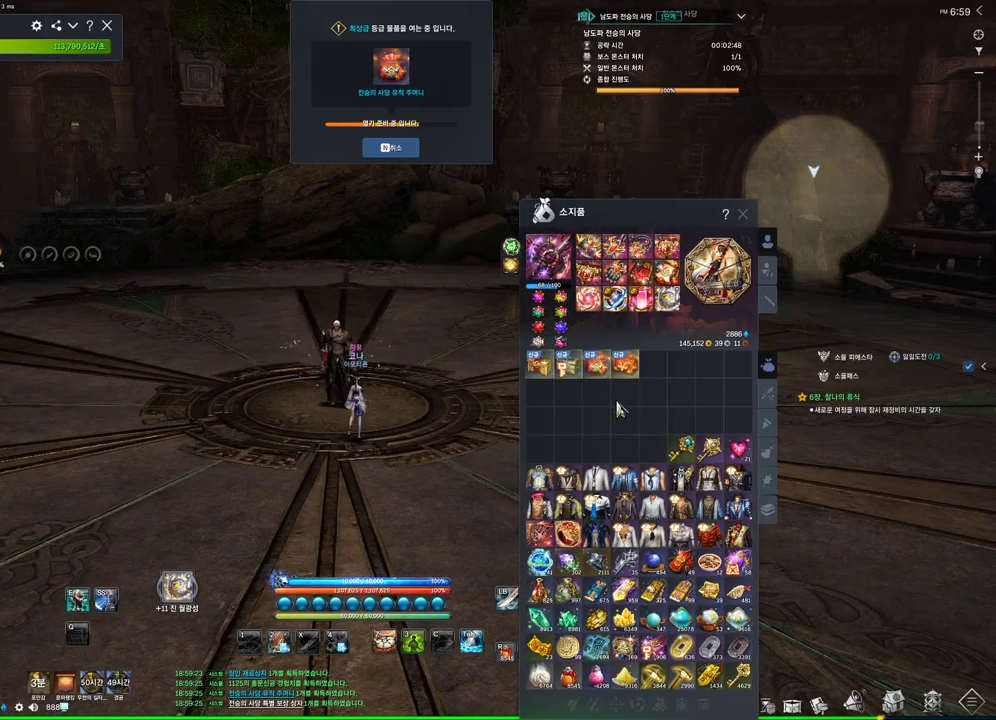
{"keys": [], "mouse": [], "events": [[100, "mouse_right", "down"], [133, "mouse_left", "down"], [267, "mouse_left", "up"], [400, "mouse_mb4", "down"], [467, "mouse_mb4", "up"], [467, "mouse_right", "up"]]}
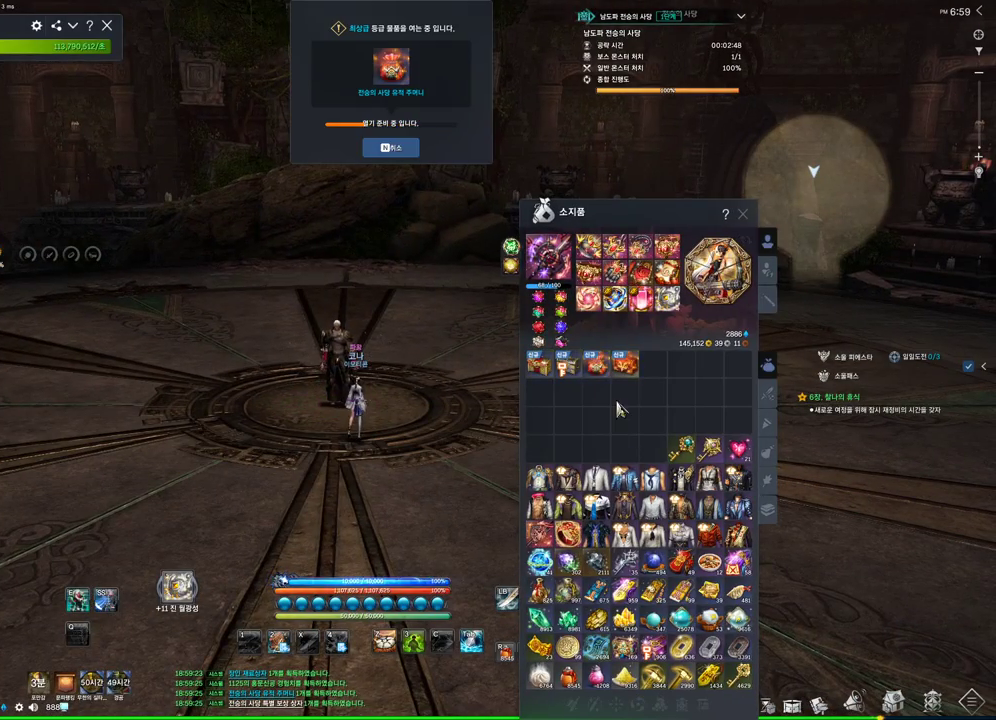
{"keys": [], "mouse": [], "events": [[200, "mouse_mb4", "down"], [333, "mouse_mb4", "up"]]}
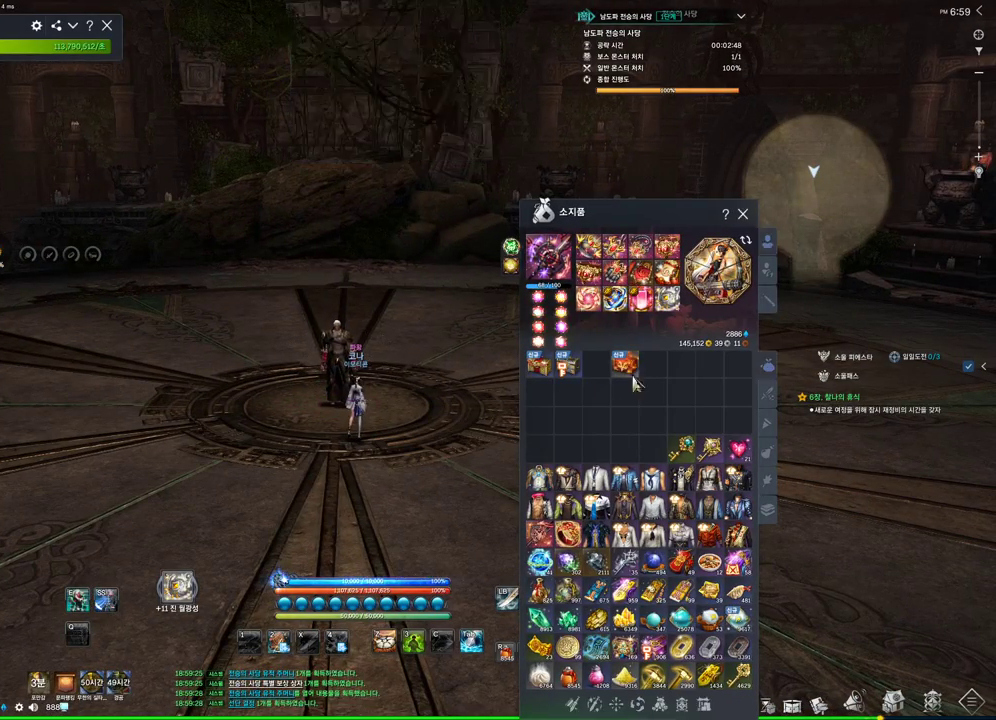
{"keys": [], "mouse": [], "events": [[67, "mouse_right", "down"], [167, "mouse_right", "up"]]}
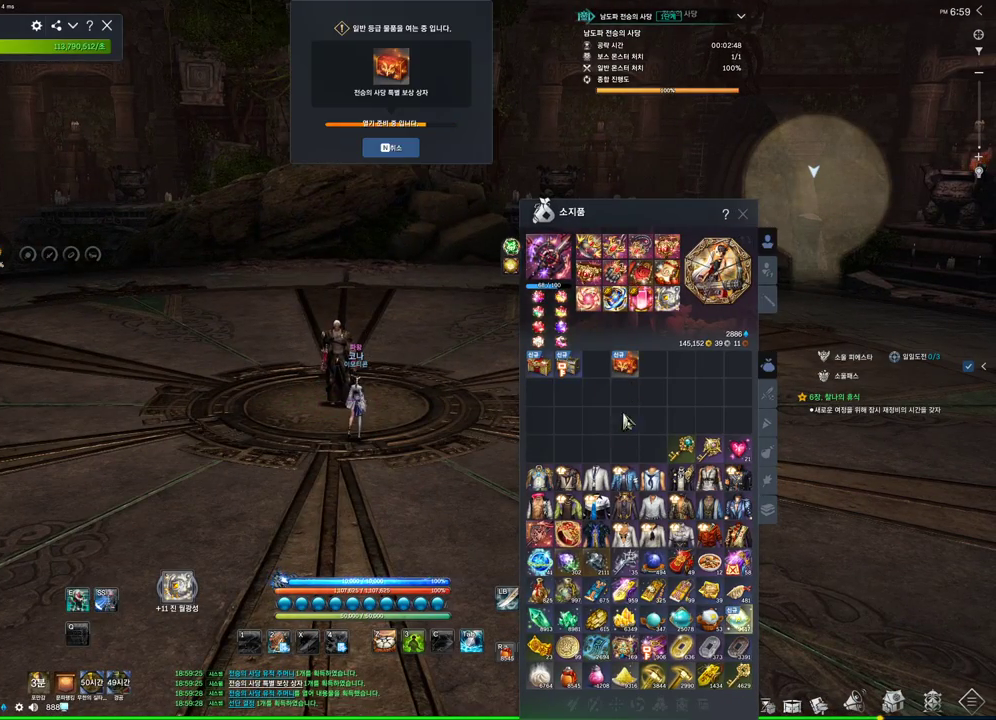
{"keys": [], "mouse": [], "events": [[133, "mouse_left", "down"], [133, "mouse_right", "down"], [333, "mouse_left", "up"], [333, "mouse_right", "up"]]}
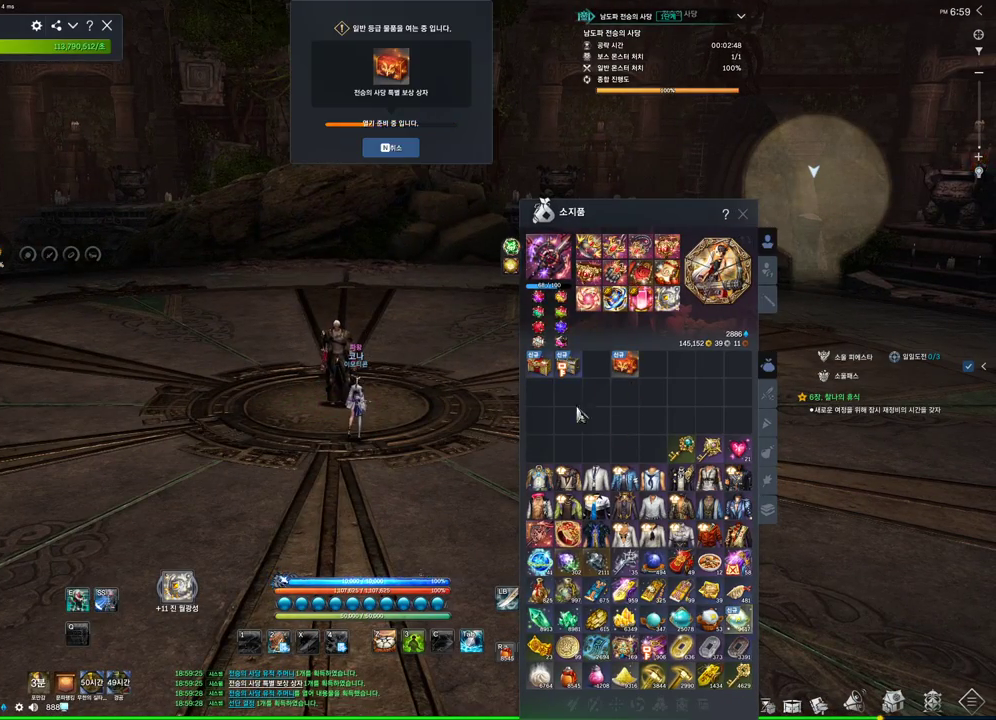
{"keys": [], "mouse": [], "events": []}
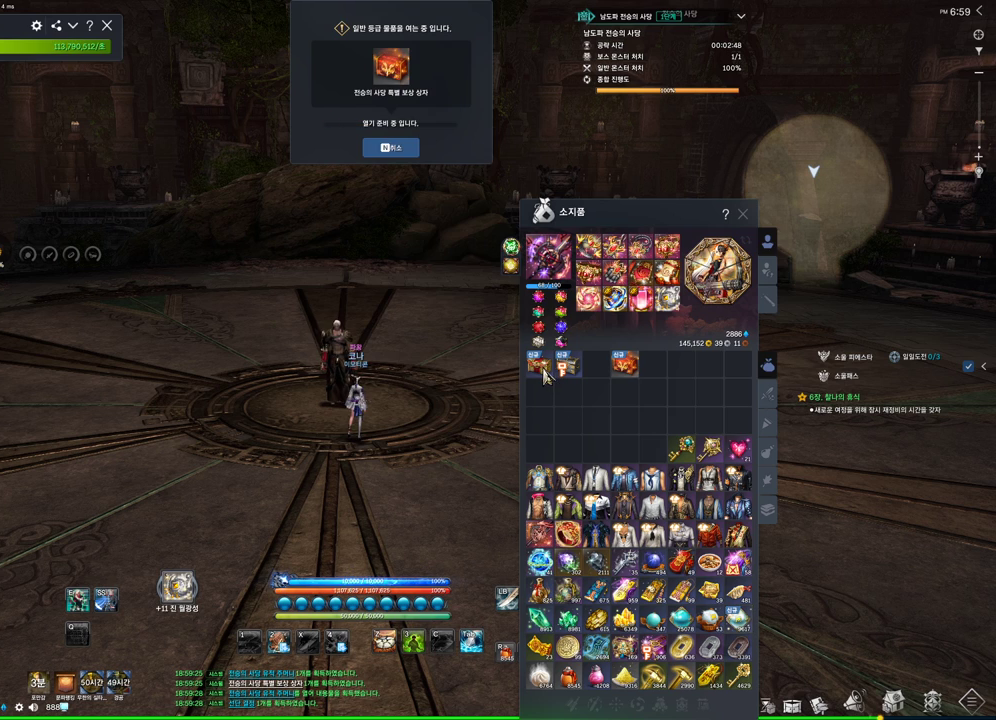
{"keys": [], "mouse": [], "events": [[267, "mouse_right", "down"], [367, "mouse_right", "up"]]}
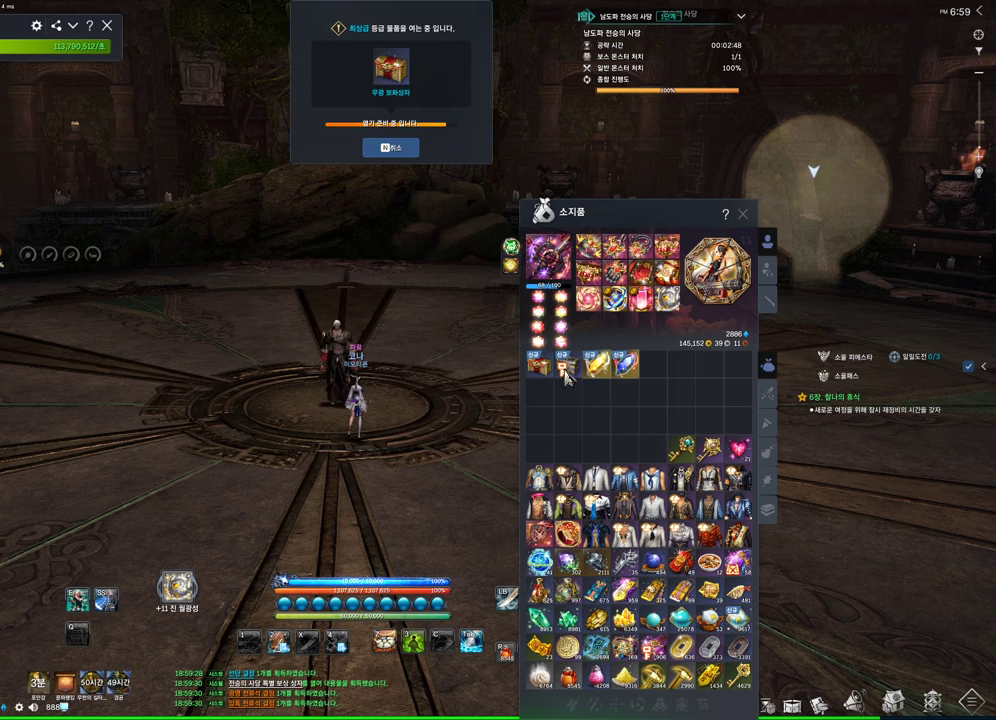
{"keys": [], "mouse": [], "events": [[233, "mouse_left", "down"], [233, "mouse_right", "down"], [367, "mouse_left", "up"], [400, "mouse_right", "up"]]}
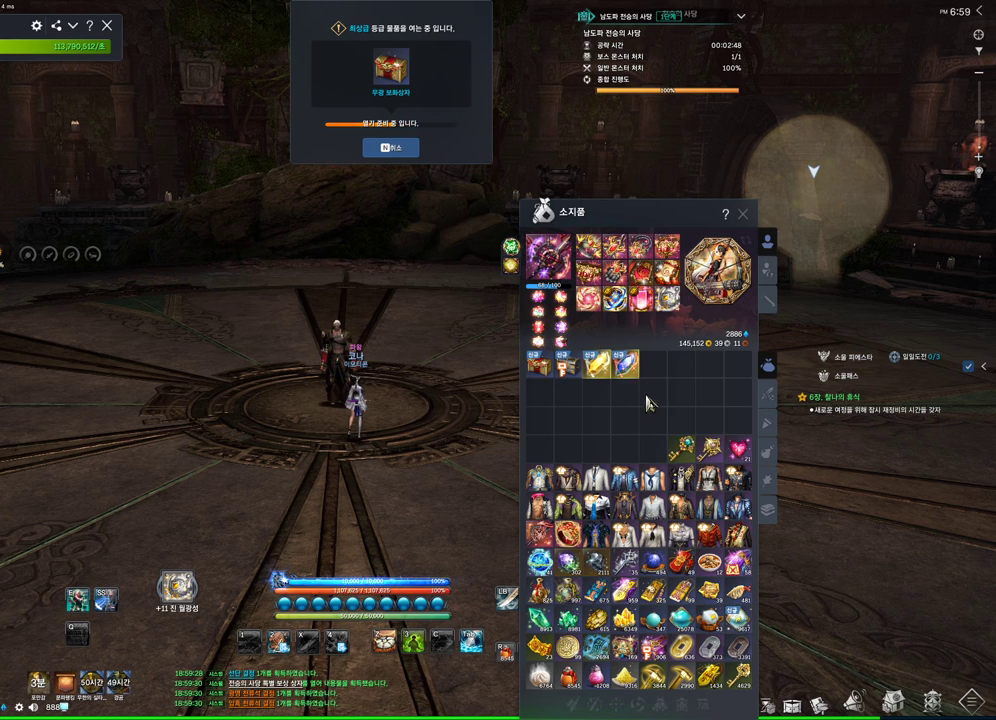
{"keys": [], "mouse": [], "events": []}
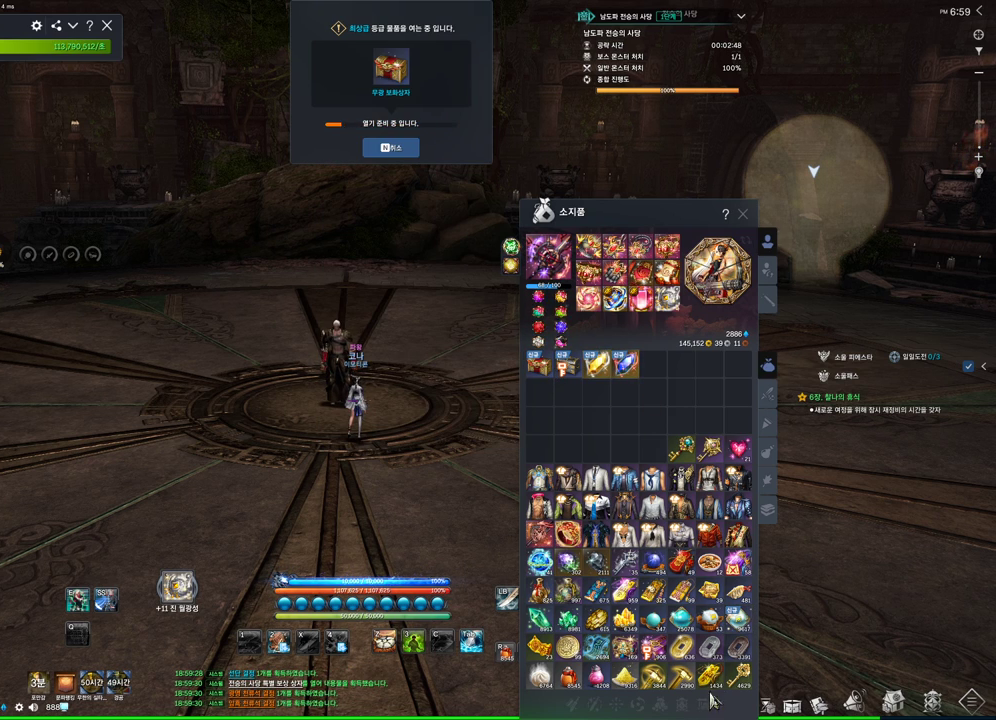
{"keys": [], "mouse": [], "events": [[300, "mouse_left", "down"], [400, "mouse_left", "up"]]}
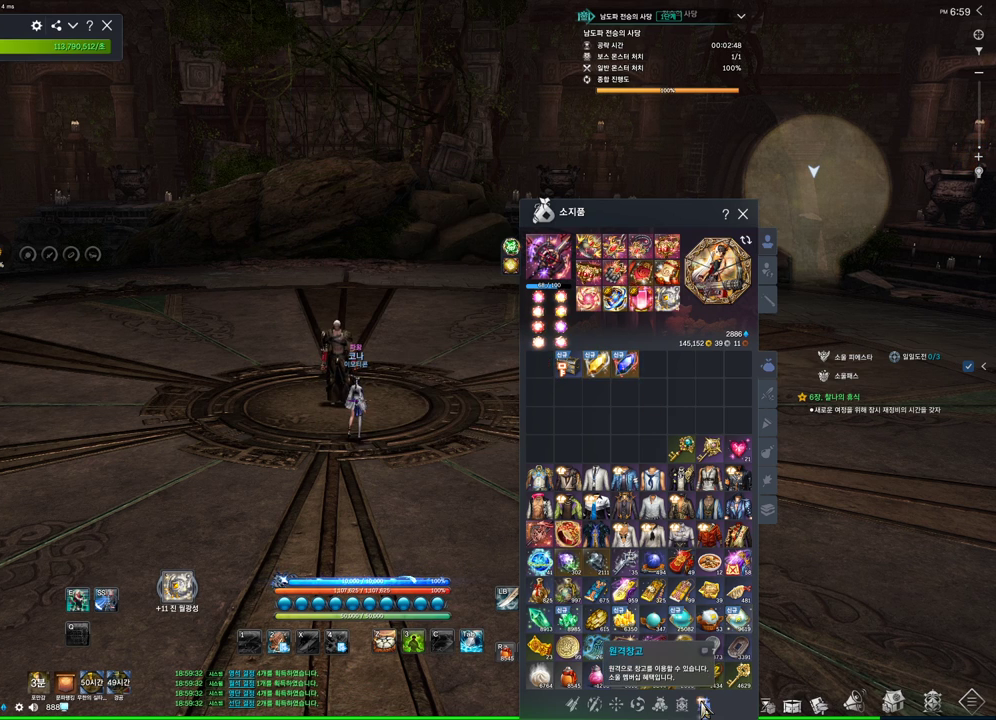
{"keys": [], "mouse": [], "events": []}
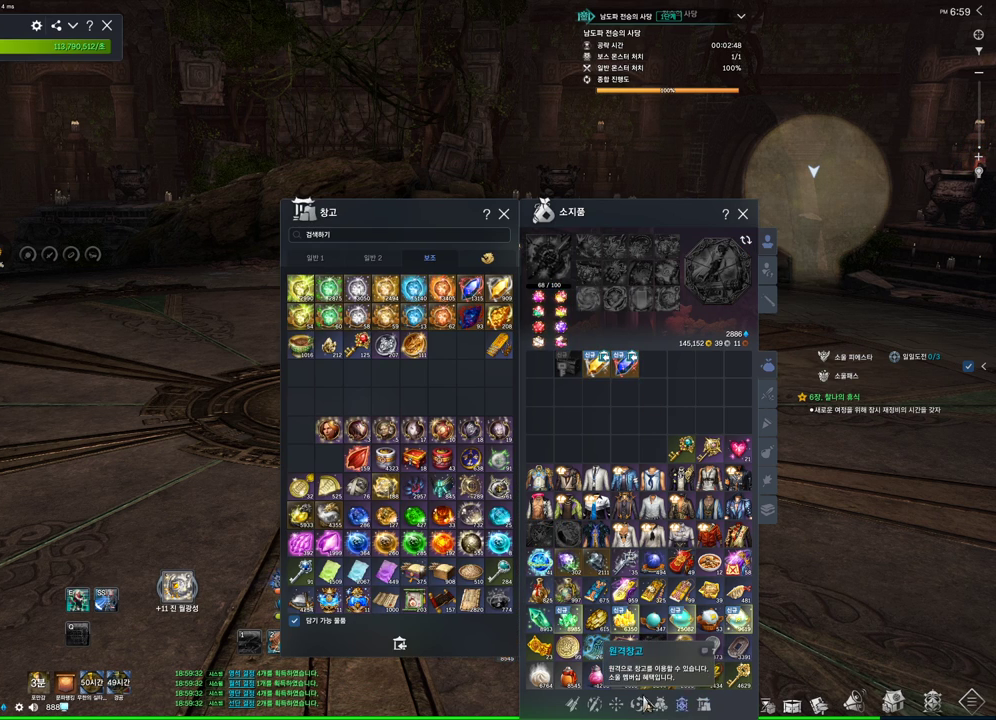
{"keys": [], "mouse": [], "events": [[233, "mouse_left", "down"], [333, "mouse_left", "up"]]}
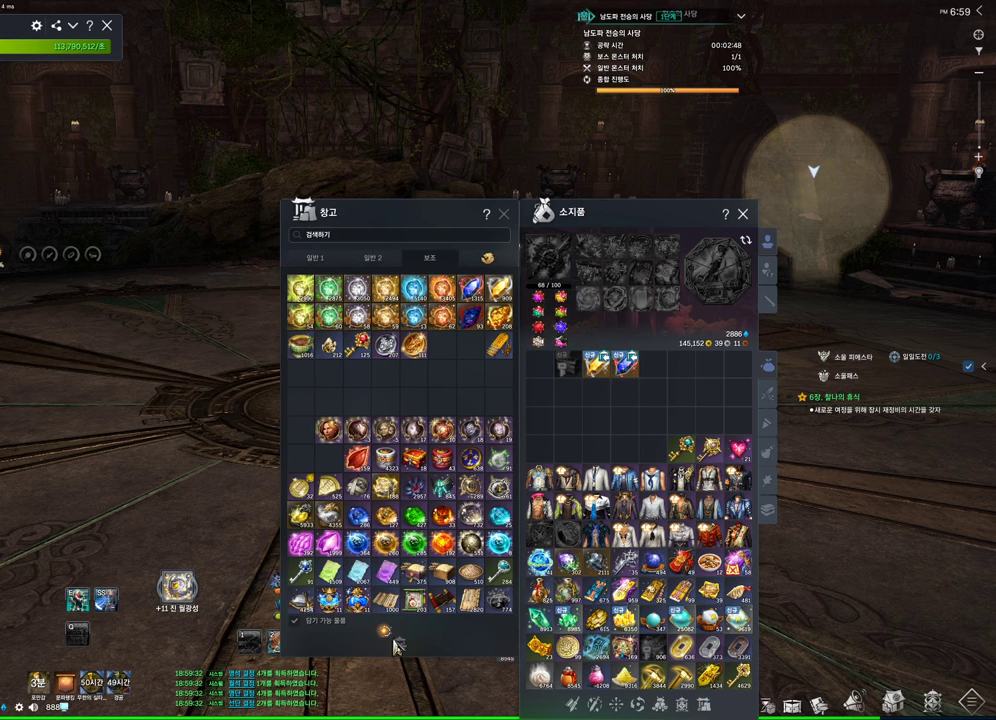
{"keys": [], "mouse": [], "events": []}
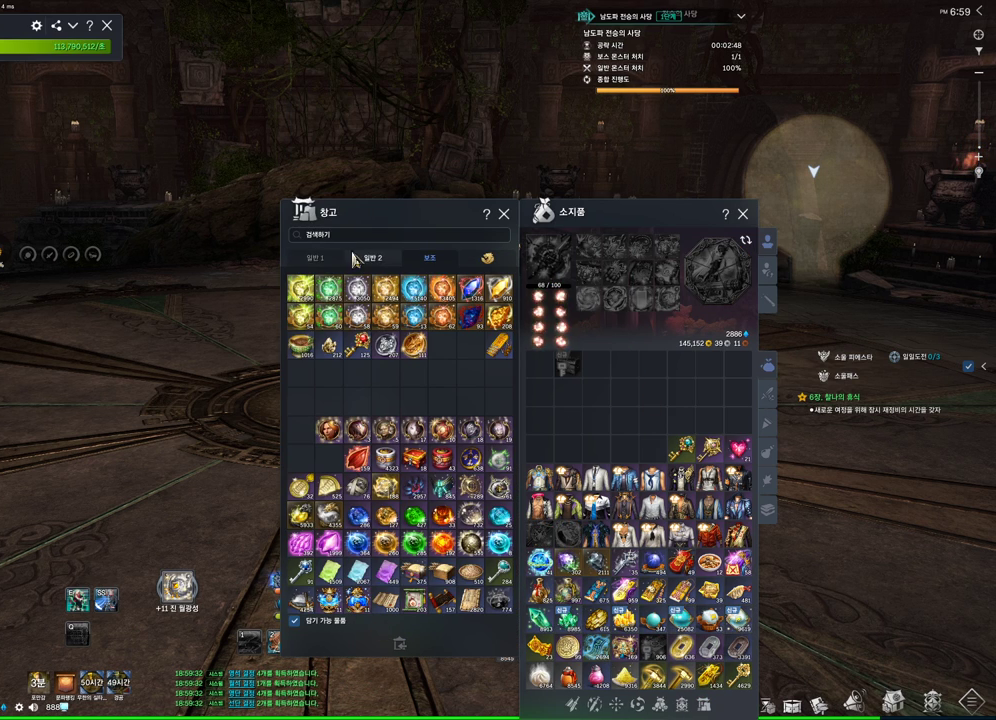
{"keys": [], "mouse": [], "events": [[100, "mouse_left", "down"], [167, "mouse_left", "up"]]}
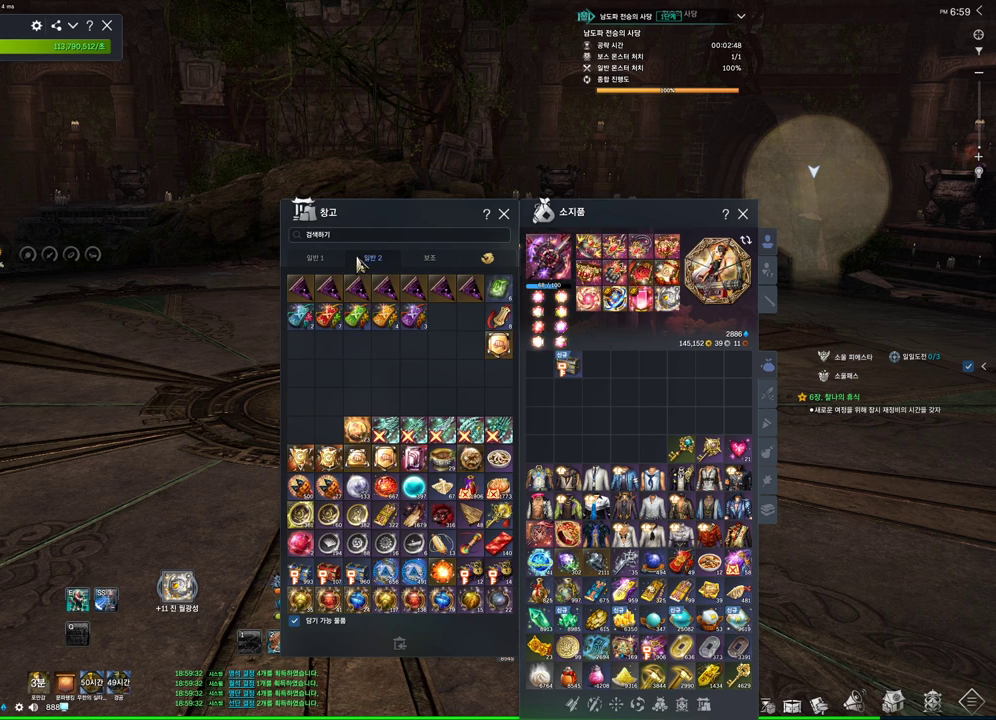
{"keys": [], "mouse": [], "events": [[367, "mouse_left", "down"], [467, "mouse_left", "up"]]}
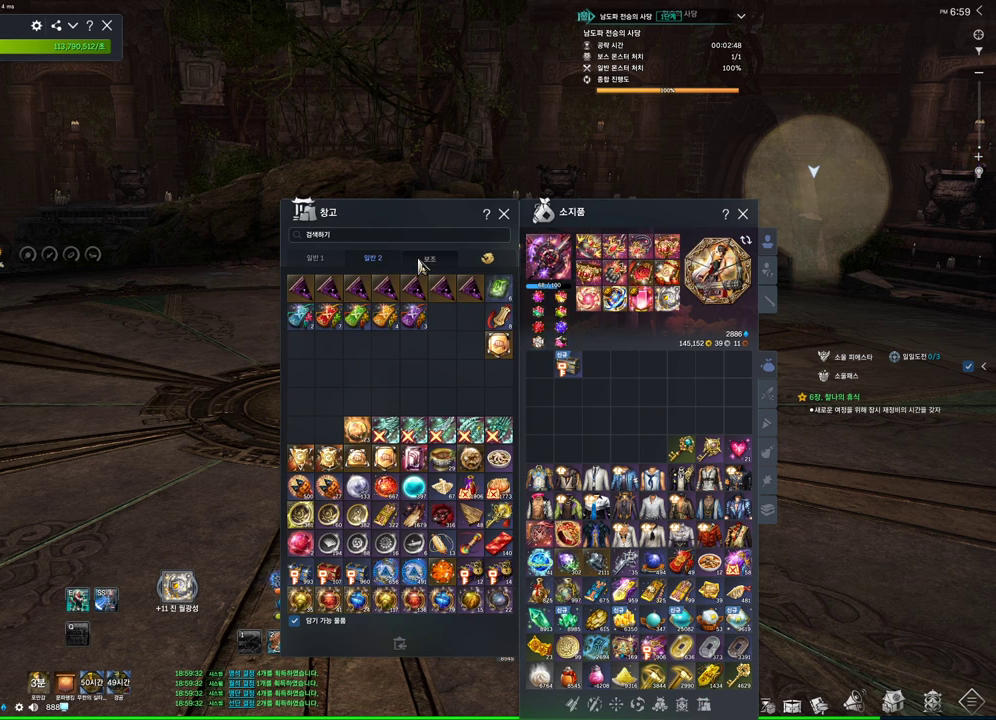
{"keys": [], "mouse": [], "events": [[400, "mouse_left", "down"], [500, "mouse_left", "up"]]}
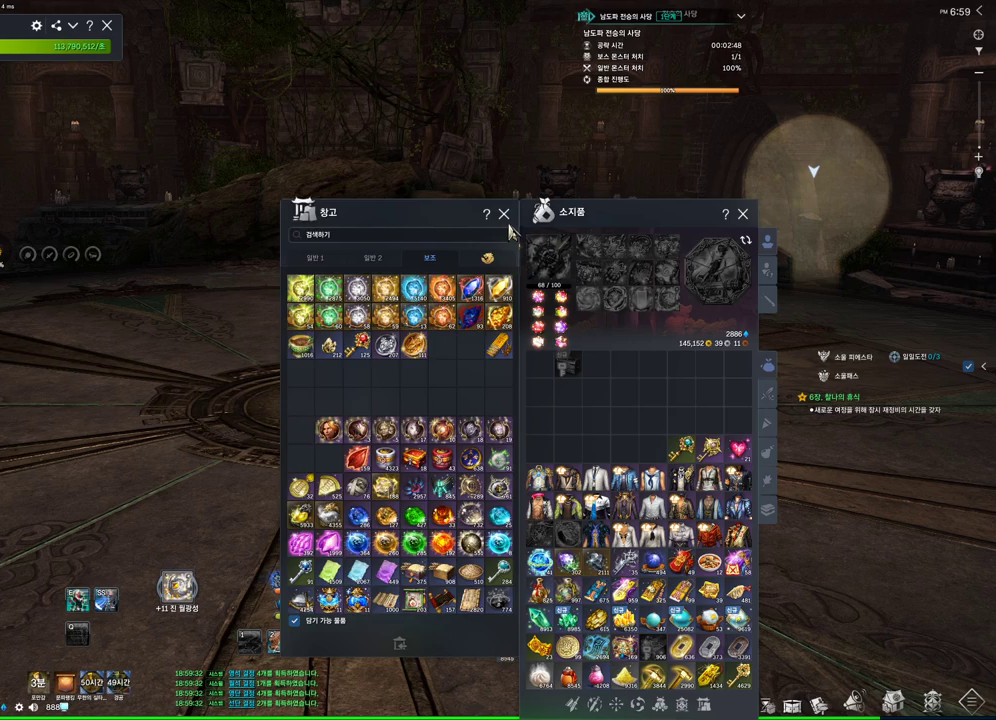
{"keys": [], "mouse": [], "events": [[200, "mouse_left", "down"], [267, "mouse_left", "up"]]}
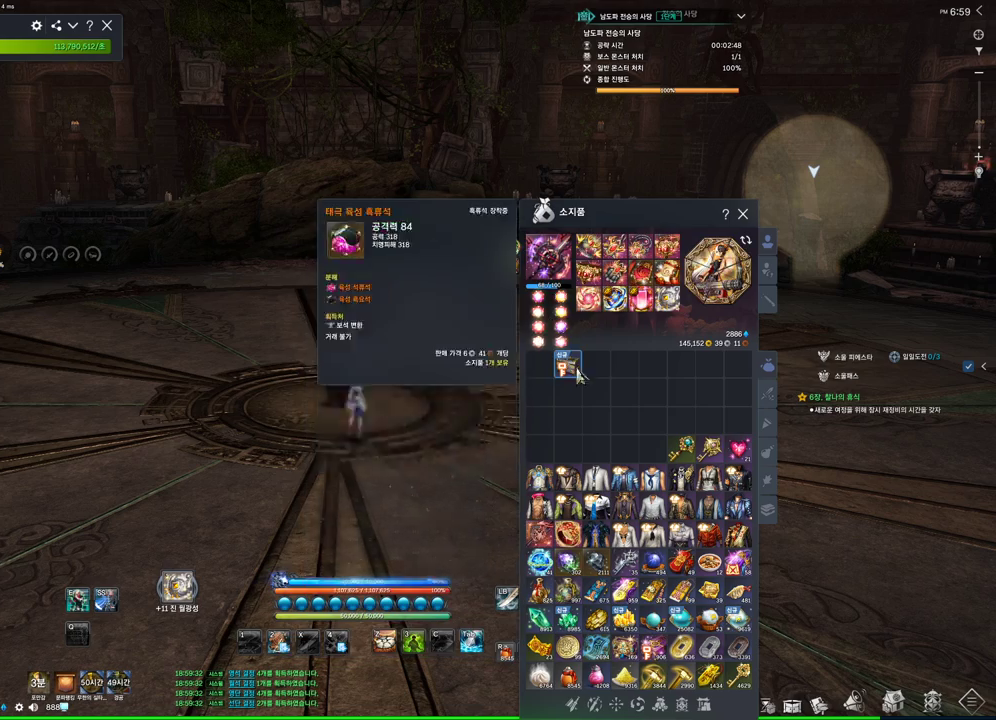
{"keys": [], "mouse": [], "events": [[300, "mouse_left", "down"], [433, "mouse_left", "up"]]}
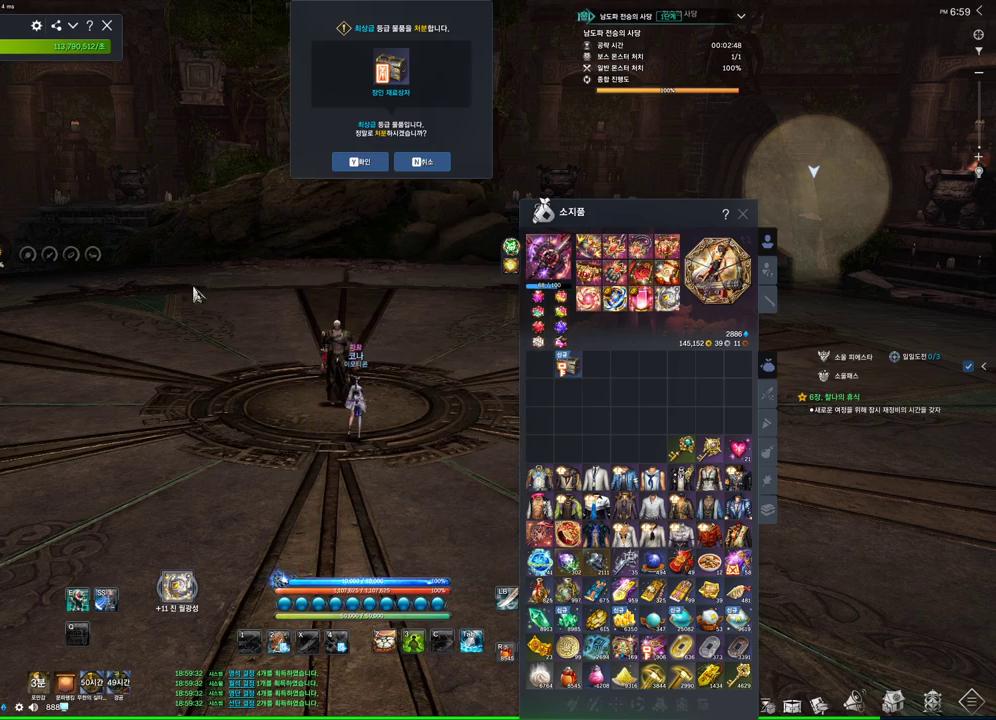
{"keys": [], "mouse": [], "events": [[300, "mouse_left", "down"], [433, "mouse_left", "up"]]}
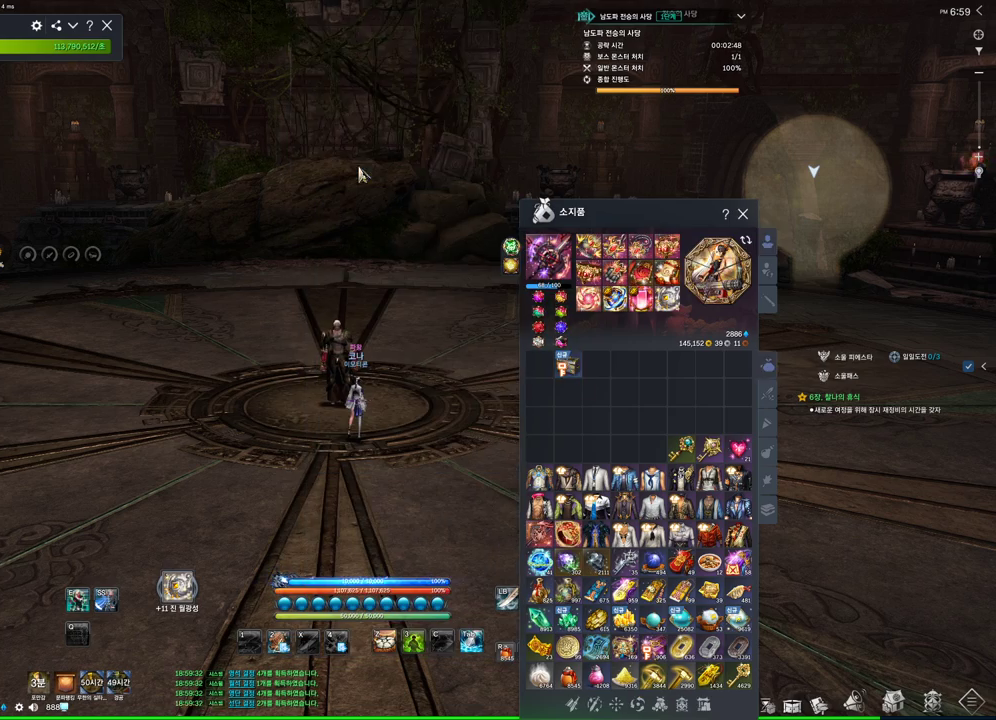
{"keys": [], "mouse": [], "events": []}
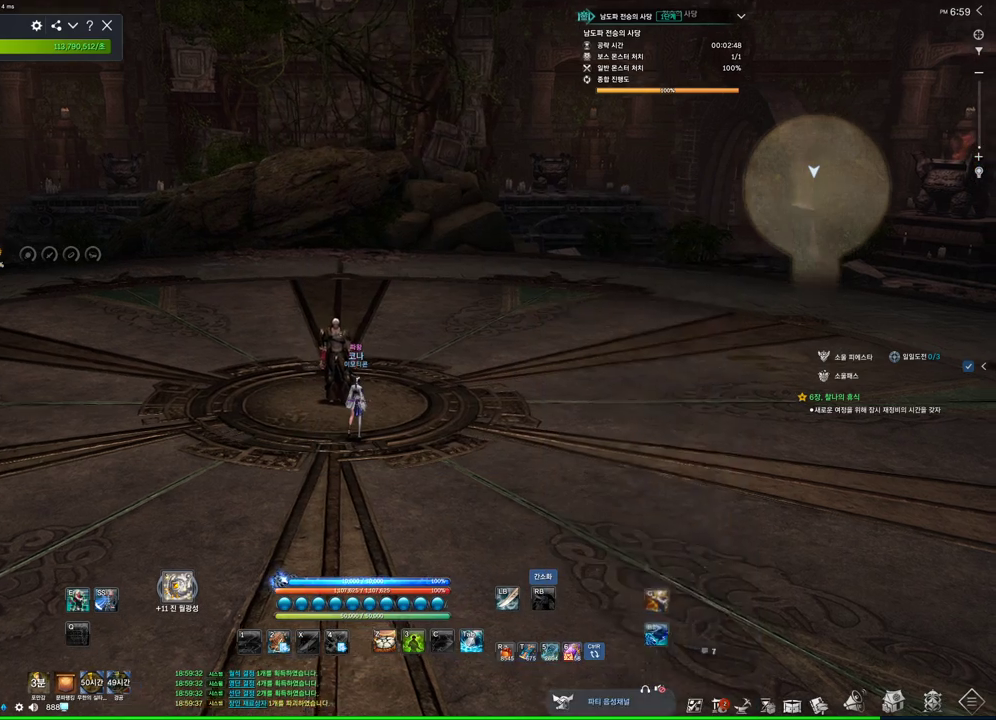
{"keys": [], "mouse": [], "events": []}
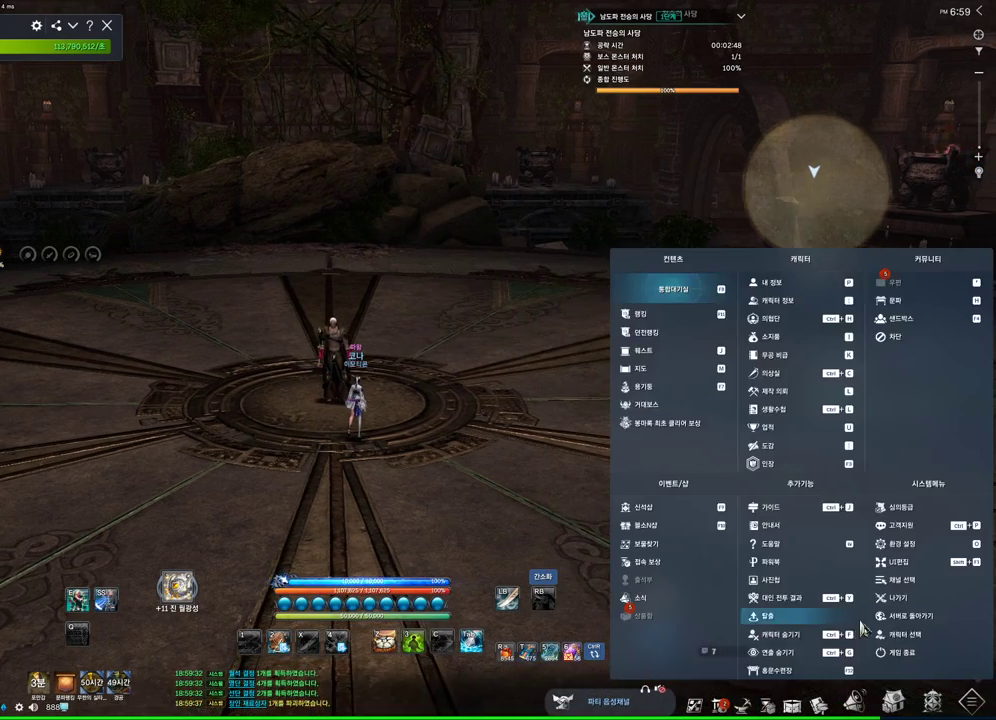
{"keys": [], "mouse": [], "events": [[167, "mouse_left", "down"], [267, "mouse_left", "up"]]}
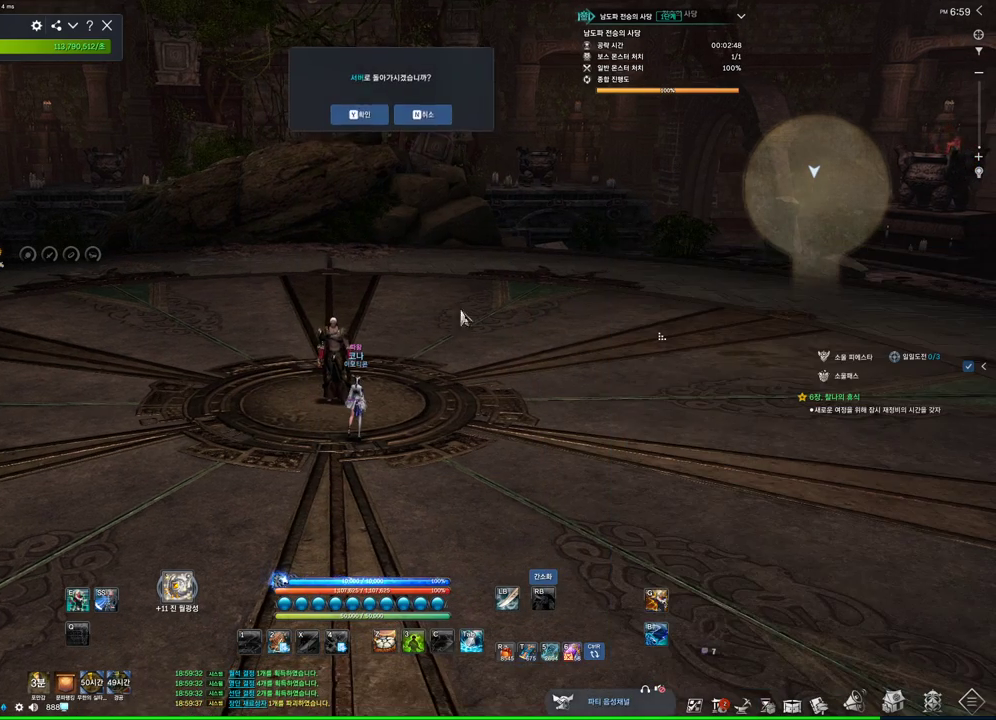
{"keys": [], "mouse": ["left"], "events": [[467, "mouse_left", "down"]]}
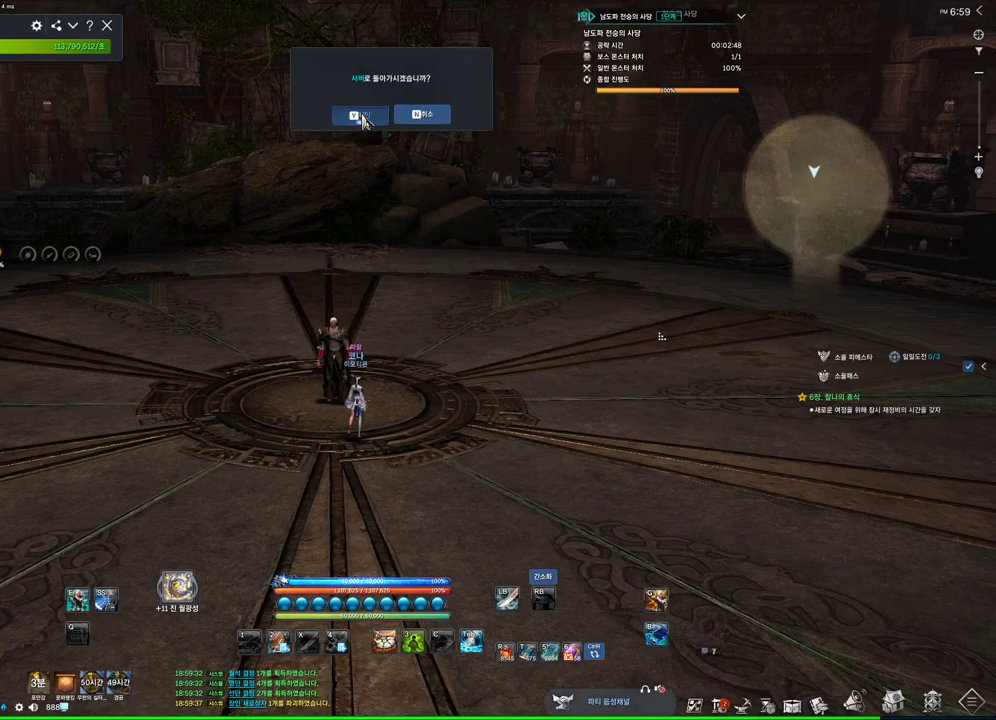
{"keys": ["alt"], "mouse": [], "events": [[67, "mouse_left", "up"], [467, "alt", "down"]]}
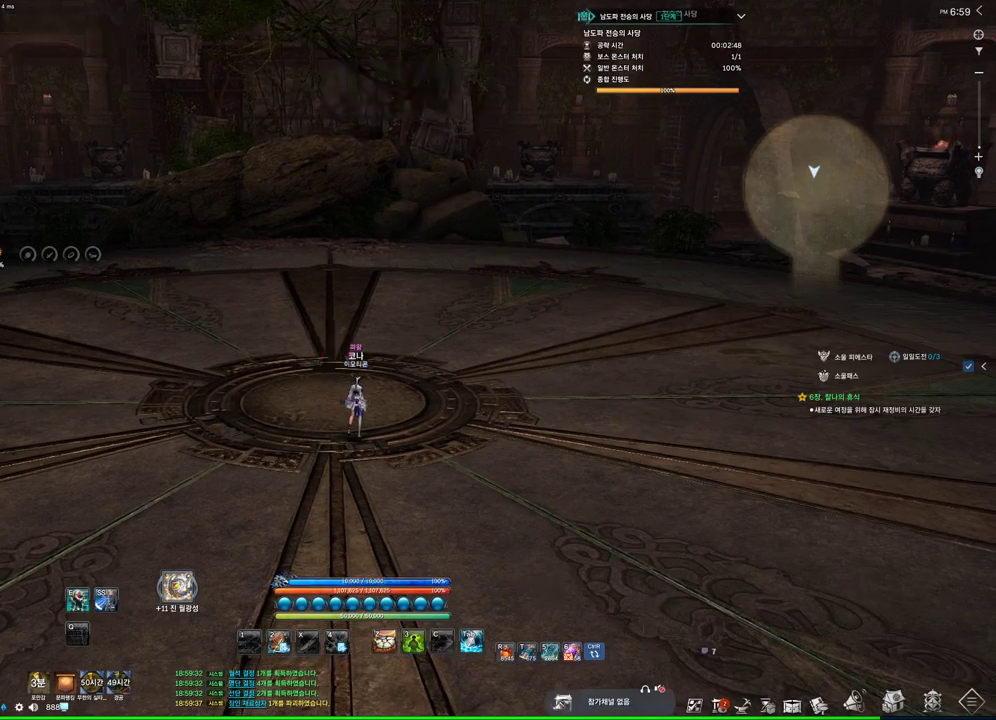
{"keys": [], "mouse": [], "events": [[33, "tab", "down"], [67, "tab", "up"], [100, "alt", "up"]]}
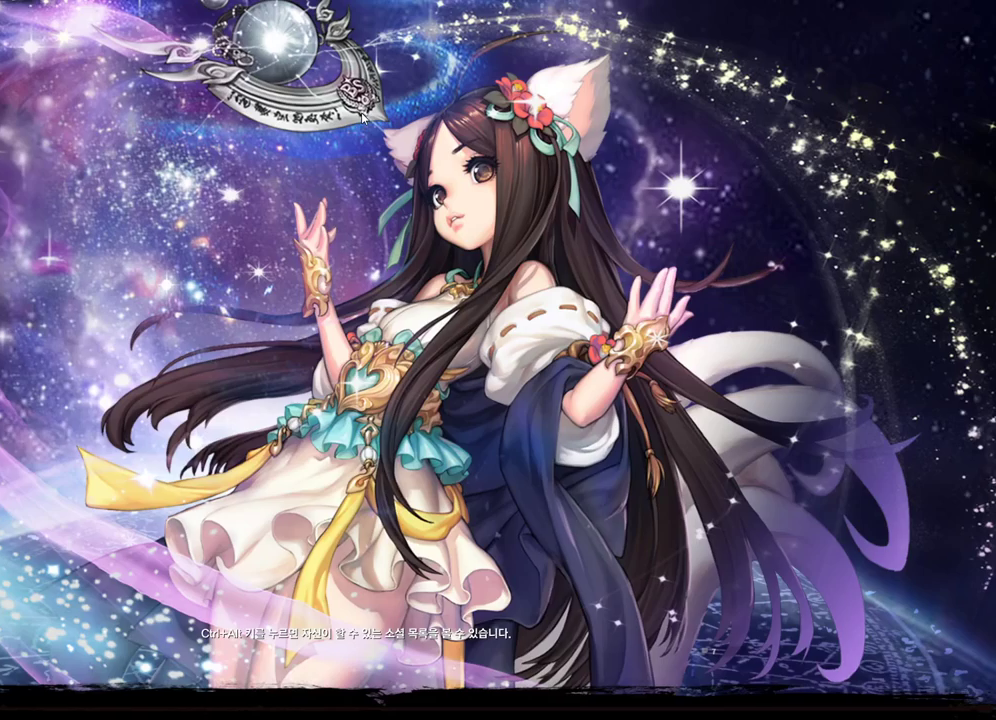
{"keys": [], "mouse": [], "events": []}